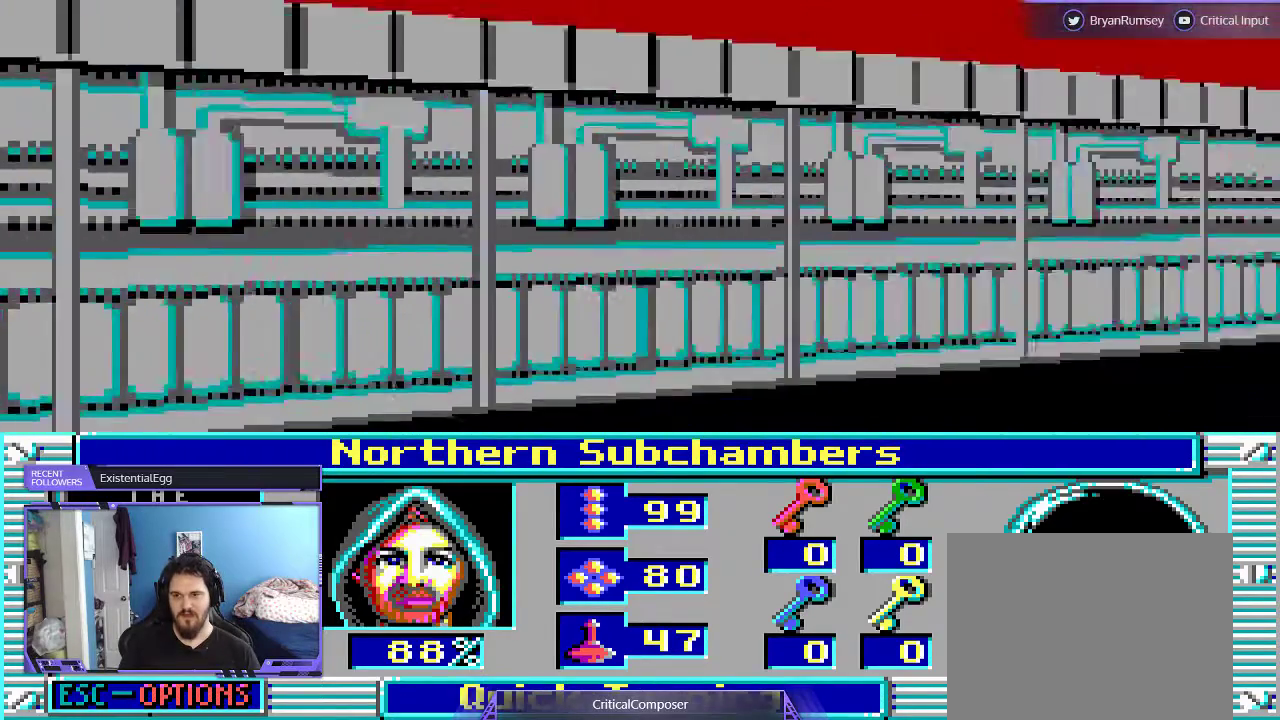
Gameplay with a controller (Xbox layout); each line is a JSON object with the inputs held at the frame after it. "events" lists button and stick changes between this image and that frame as [ms after this image, input, new state], when the widget could be followed in between. Not read: L1 L3 R1 R3 TOUCHPAD left_stick other_buttons right_stick.
{"buttons": [], "events": []}
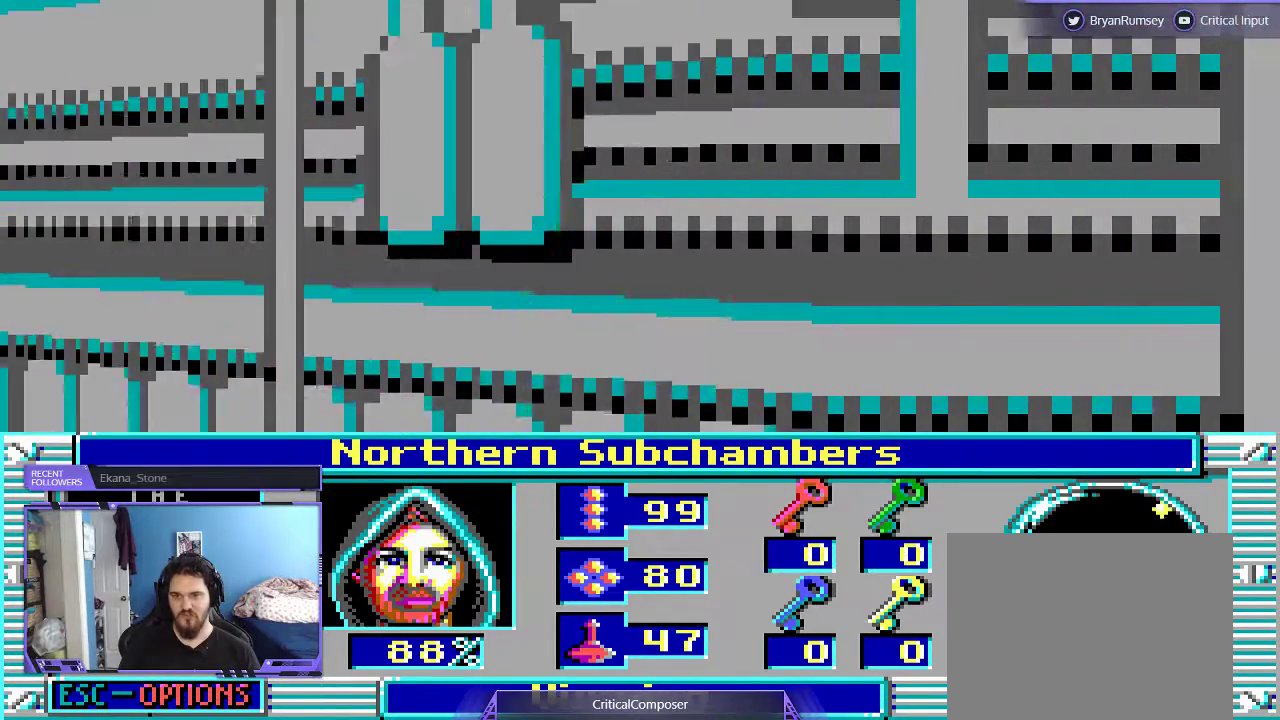
{"buttons": ["L2"], "events": [[200, "L2", "down"]]}
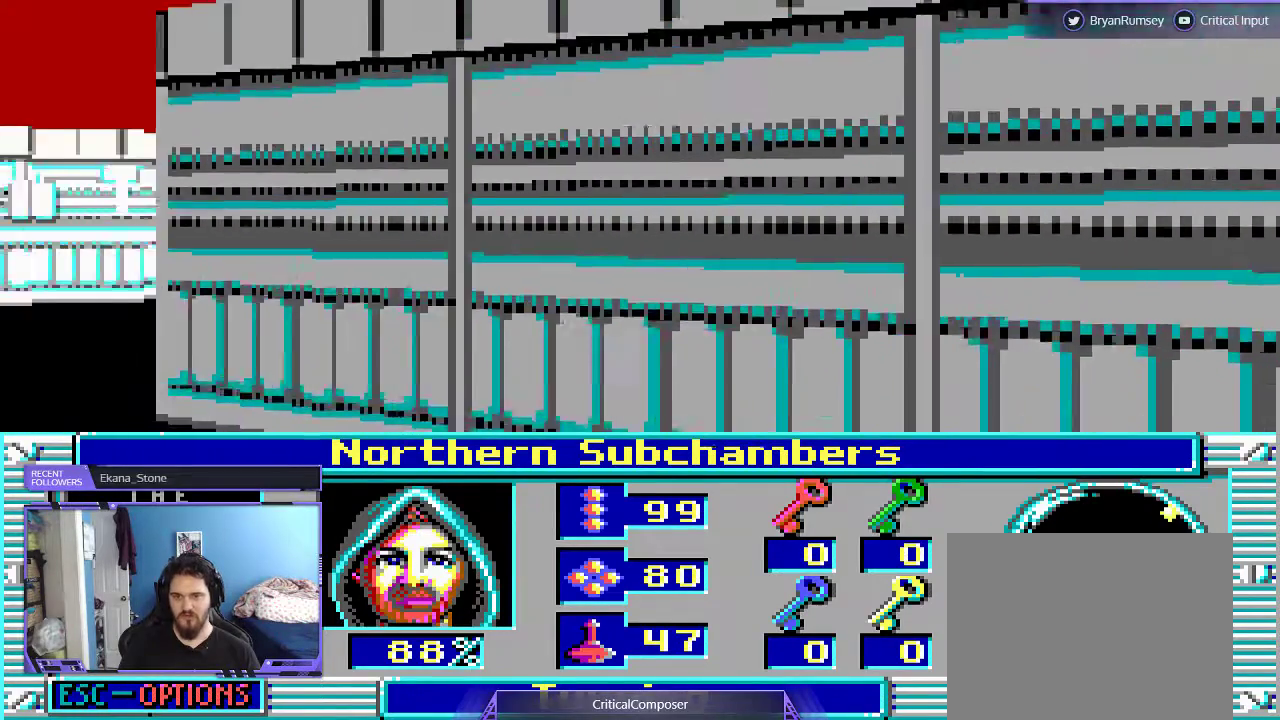
{"buttons": ["L2"], "events": []}
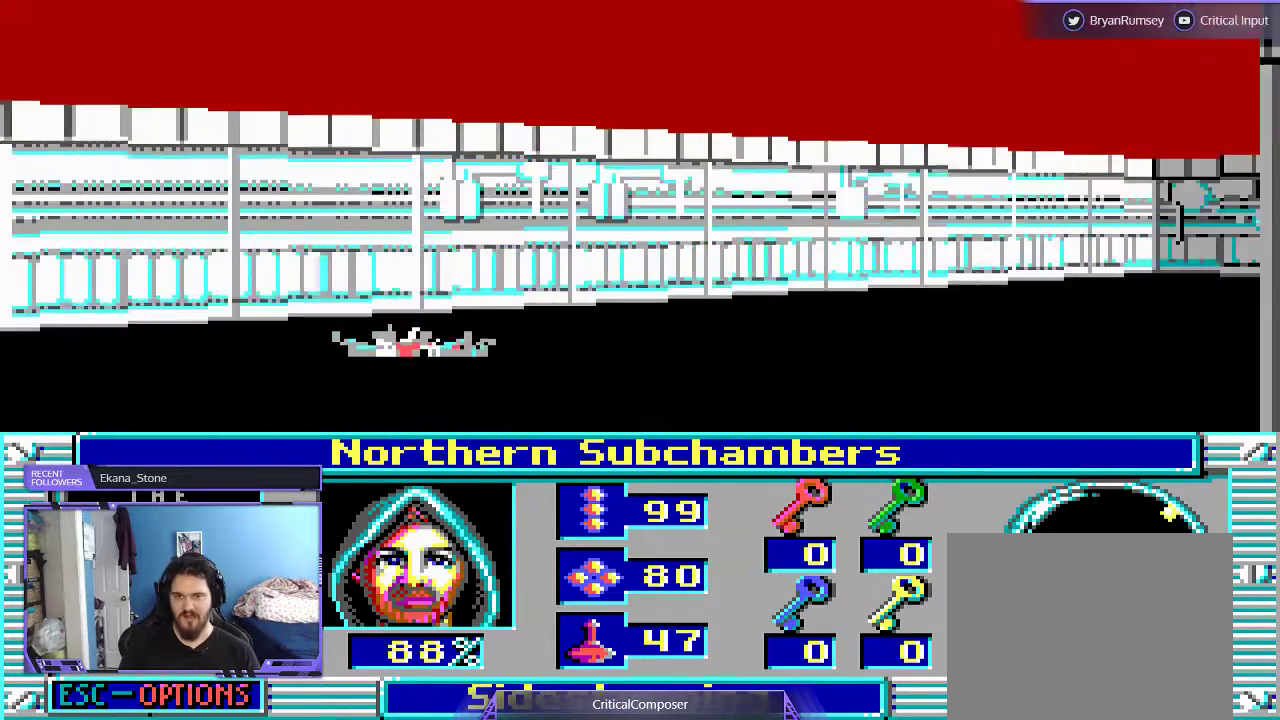
{"buttons": [], "events": [[33, "L2", "up"]]}
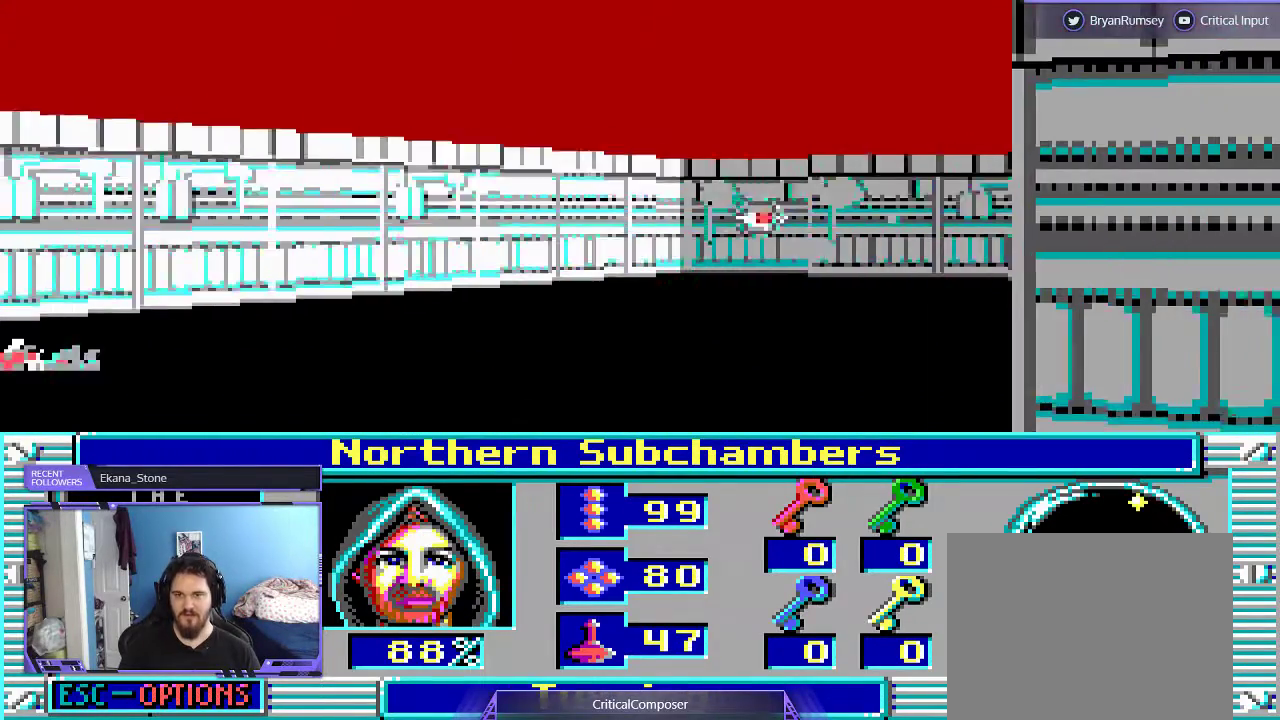
{"buttons": ["R2"], "events": [[300, "R2", "down"], [400, "R2", "up"], [500, "R2", "down"]]}
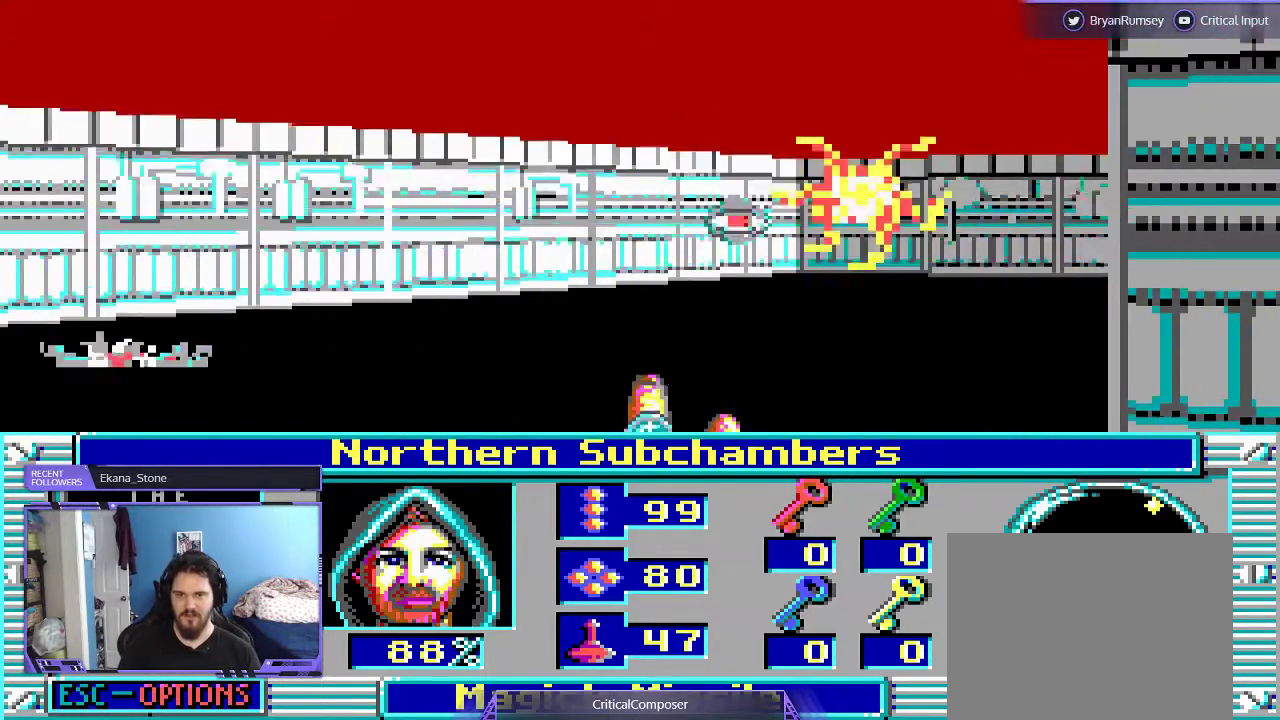
{"buttons": ["R2"], "events": [[33, "R2", "up"], [133, "R2", "down"], [233, "R2", "up"], [300, "R2", "down"], [400, "R2", "up"], [500, "R2", "down"]]}
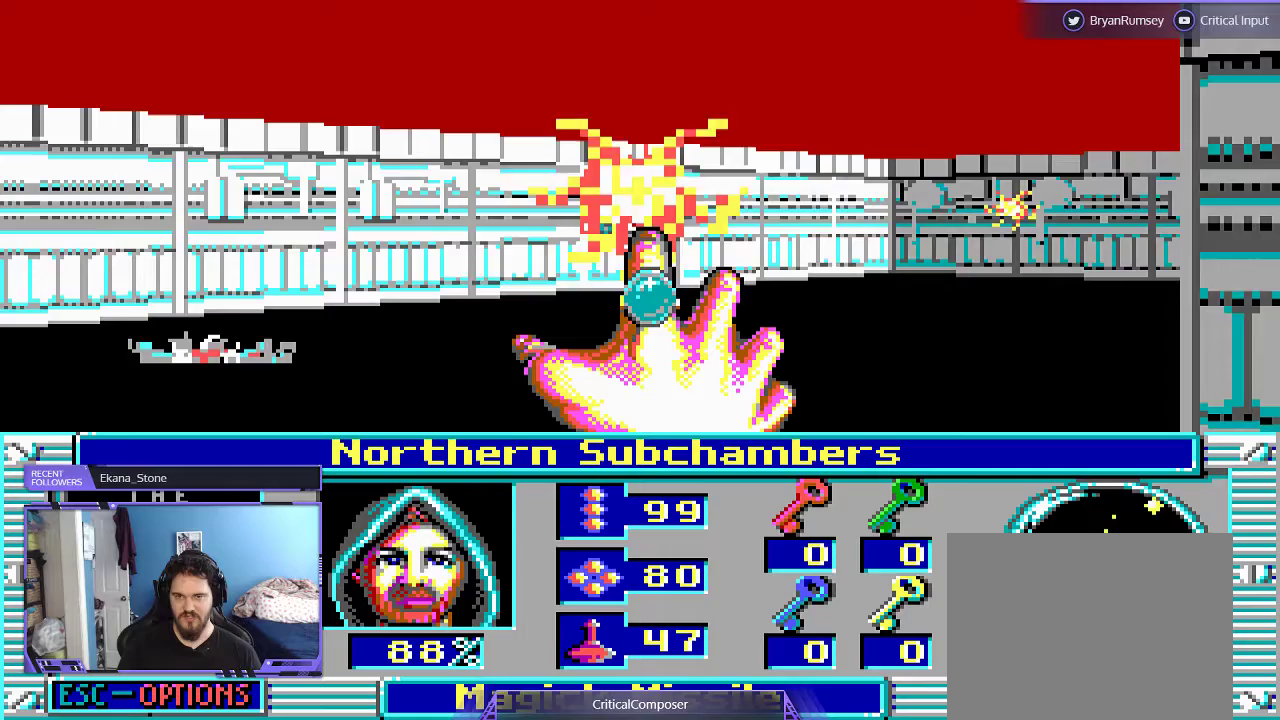
{"buttons": ["R2"], "events": [[67, "R2", "up"], [133, "R2", "down"], [267, "R2", "up"], [300, "R2", "down"], [433, "R2", "up"], [500, "R2", "down"]]}
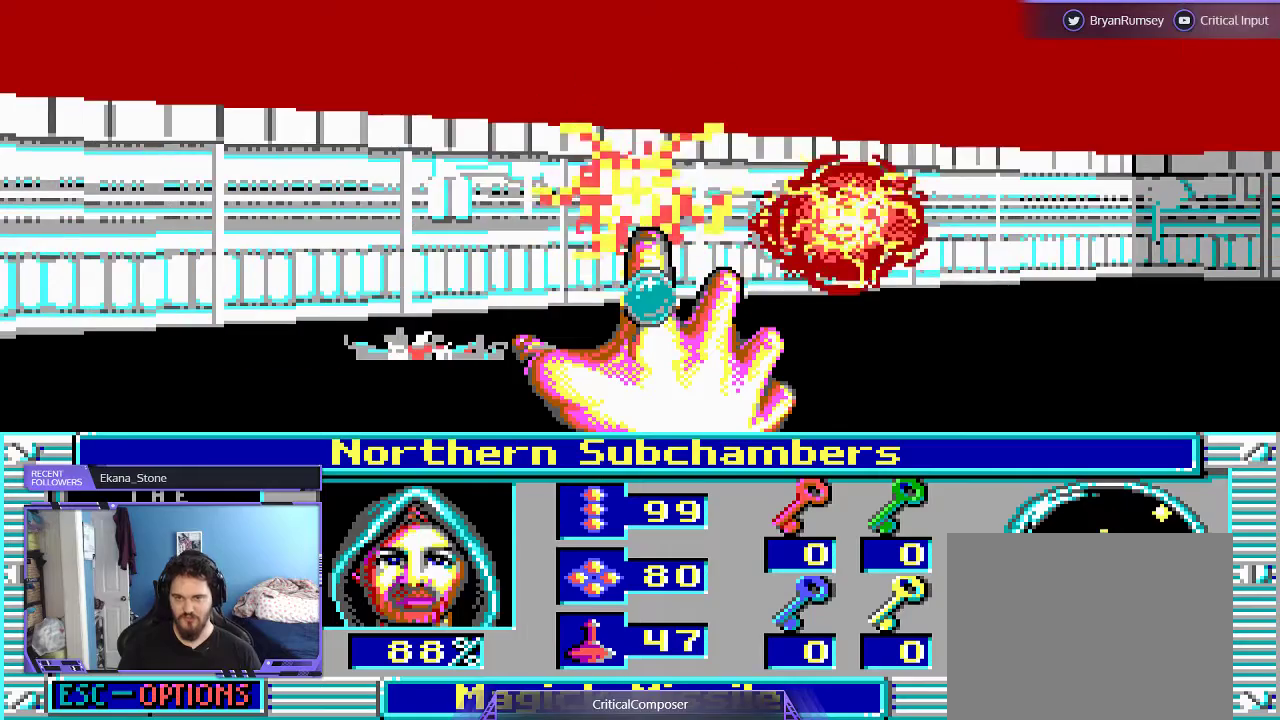
{"buttons": [], "events": [[100, "R2", "up"], [200, "R2", "down"], [500, "R2", "up"]]}
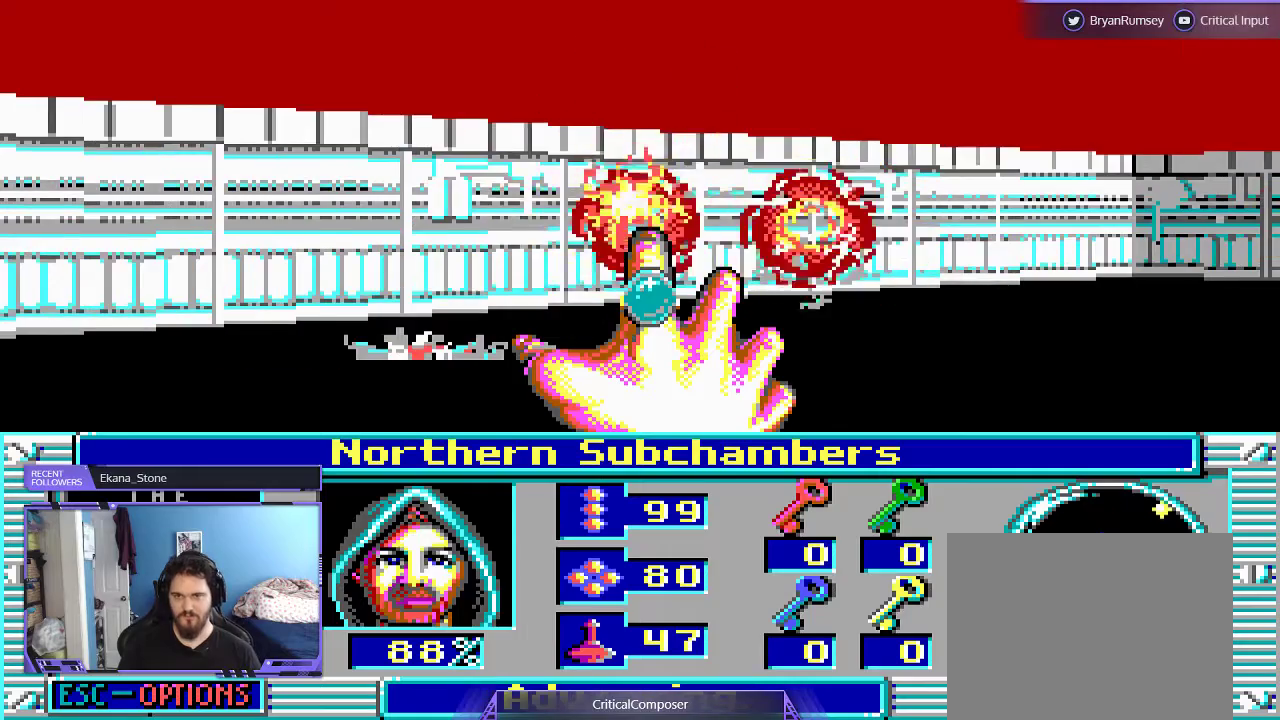
{"buttons": [], "events": []}
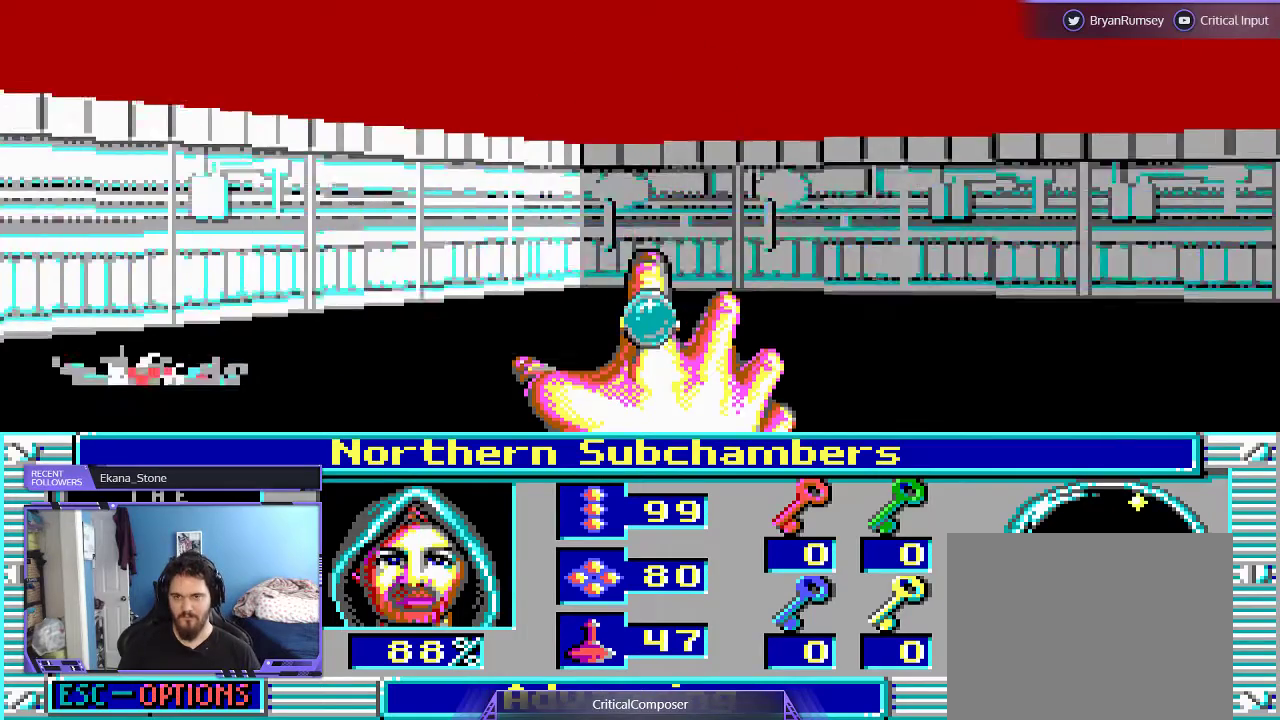
{"buttons": [], "events": []}
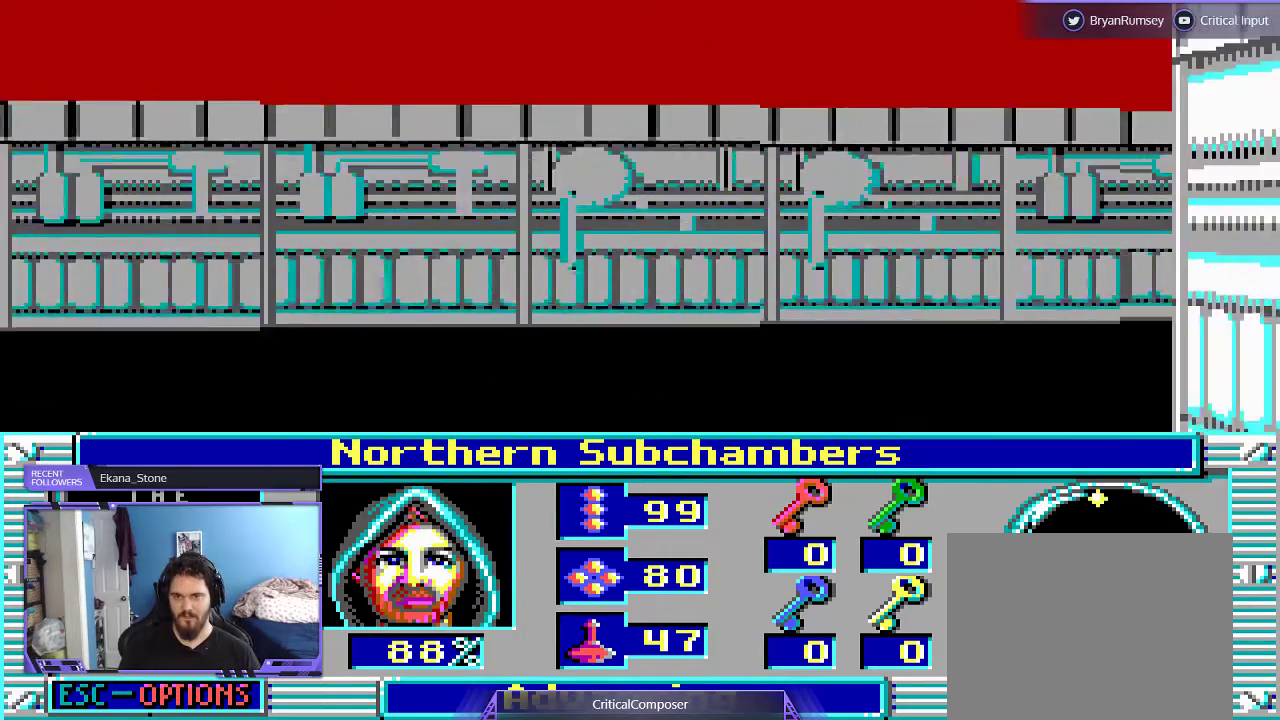
{"buttons": ["L2"], "events": [[500, "L2", "down"]]}
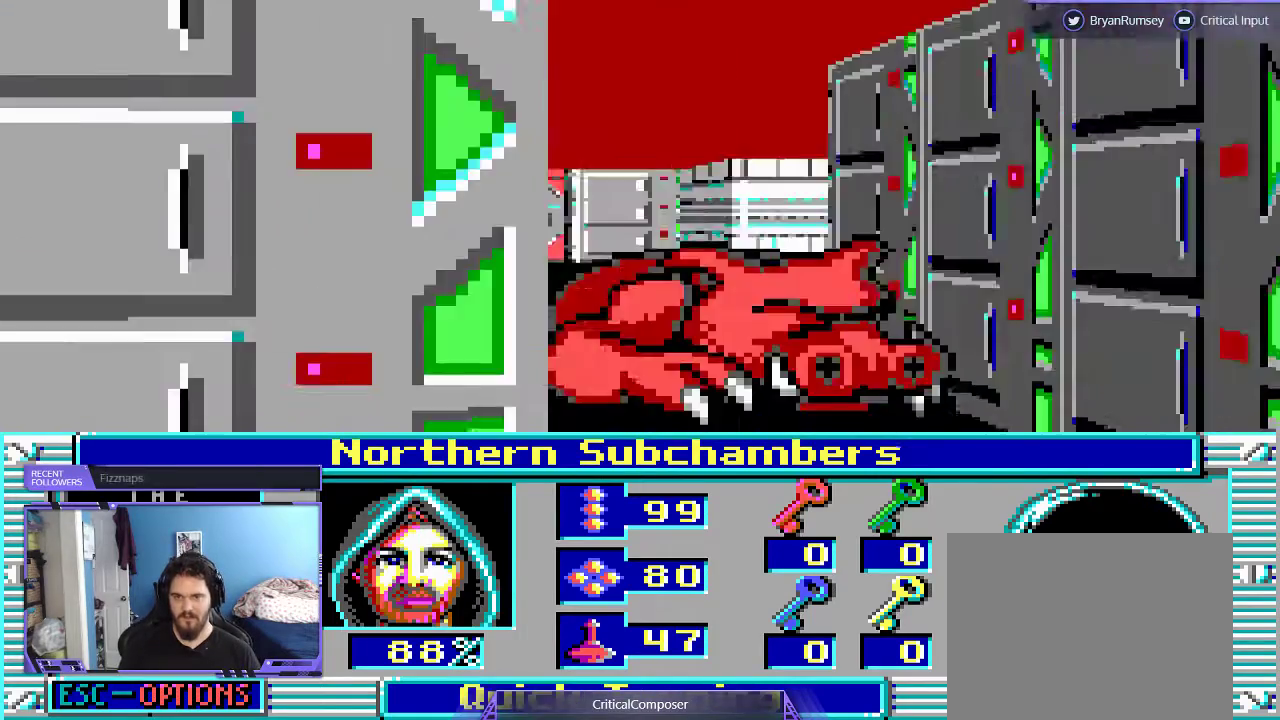
{"buttons": ["L2"], "events": []}
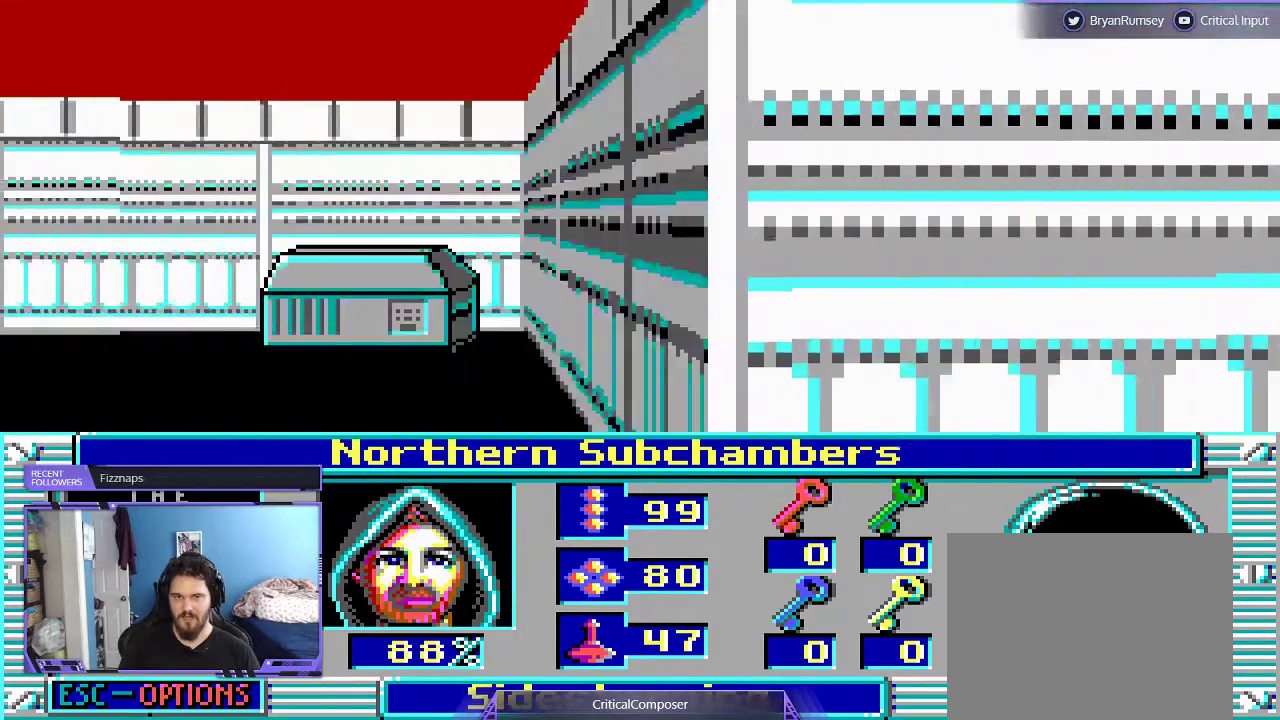
{"buttons": [], "events": [[133, "L2", "up"]]}
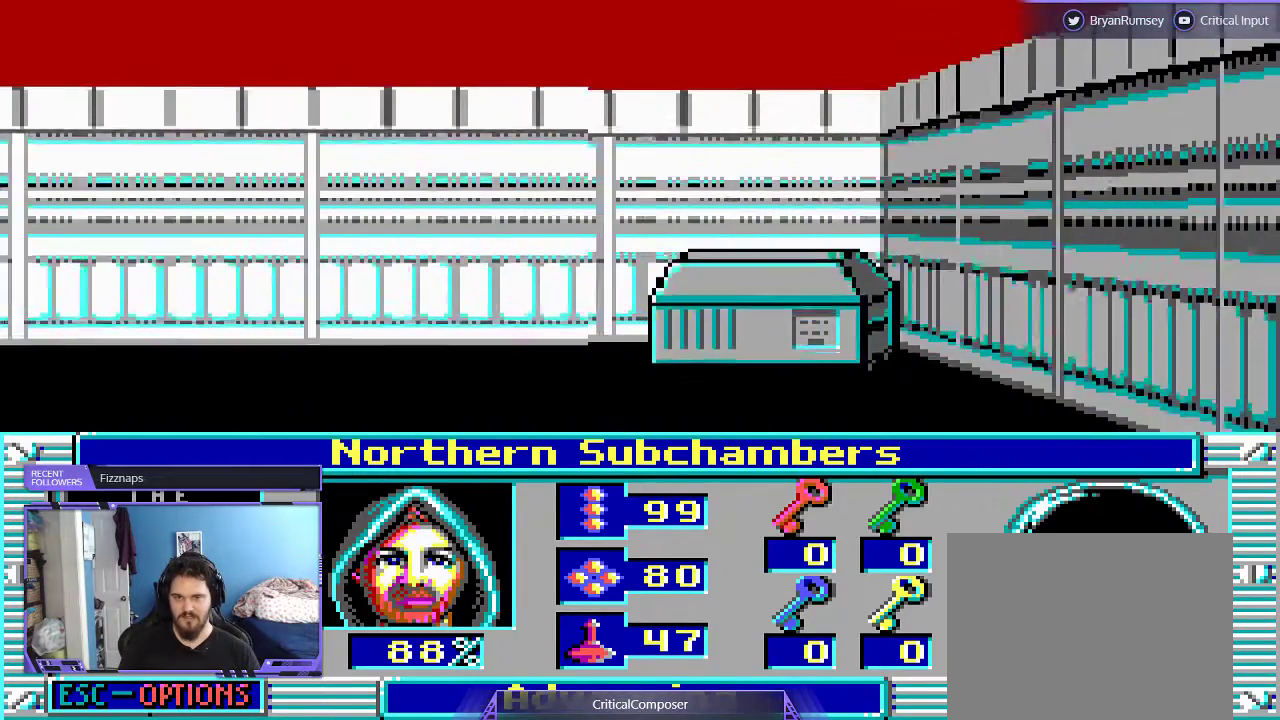
{"buttons": ["DPAD_UP"], "events": [[67, "DPAD_UP", "down"]]}
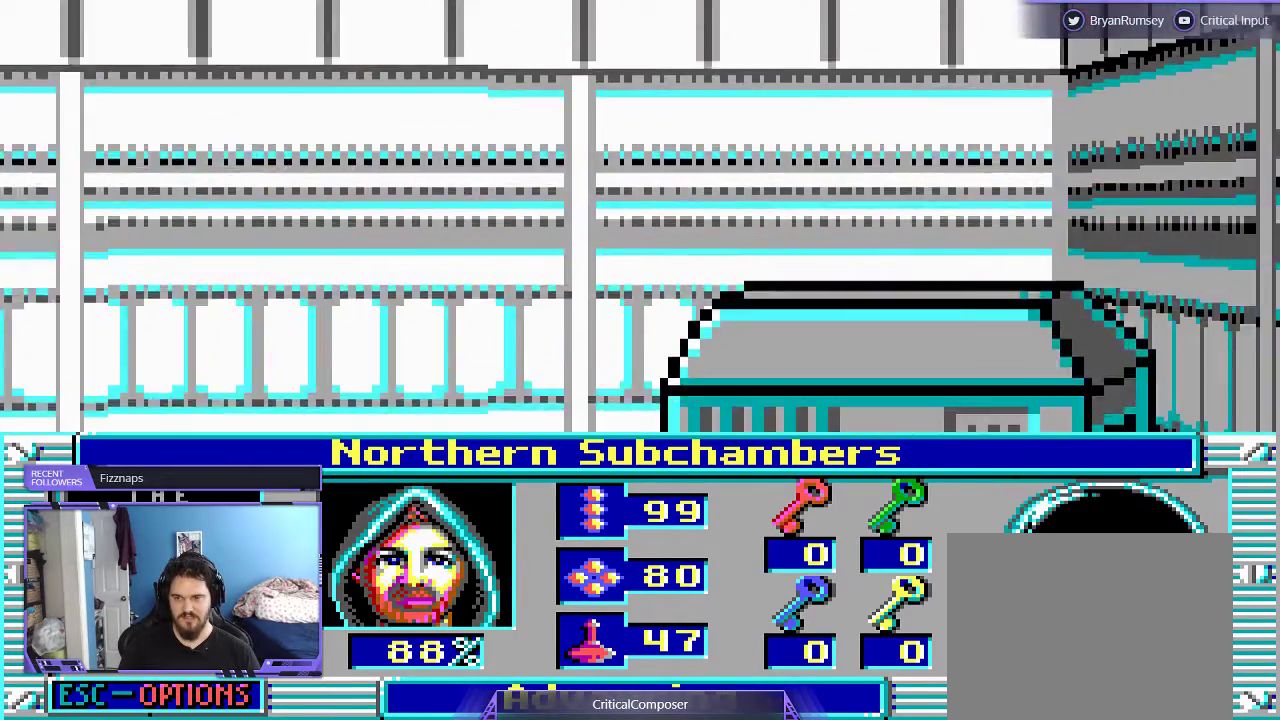
{"buttons": ["DPAD_UP"], "events": [[300, "DPAD_UP", "up"], [367, "DPAD_UP", "down"]]}
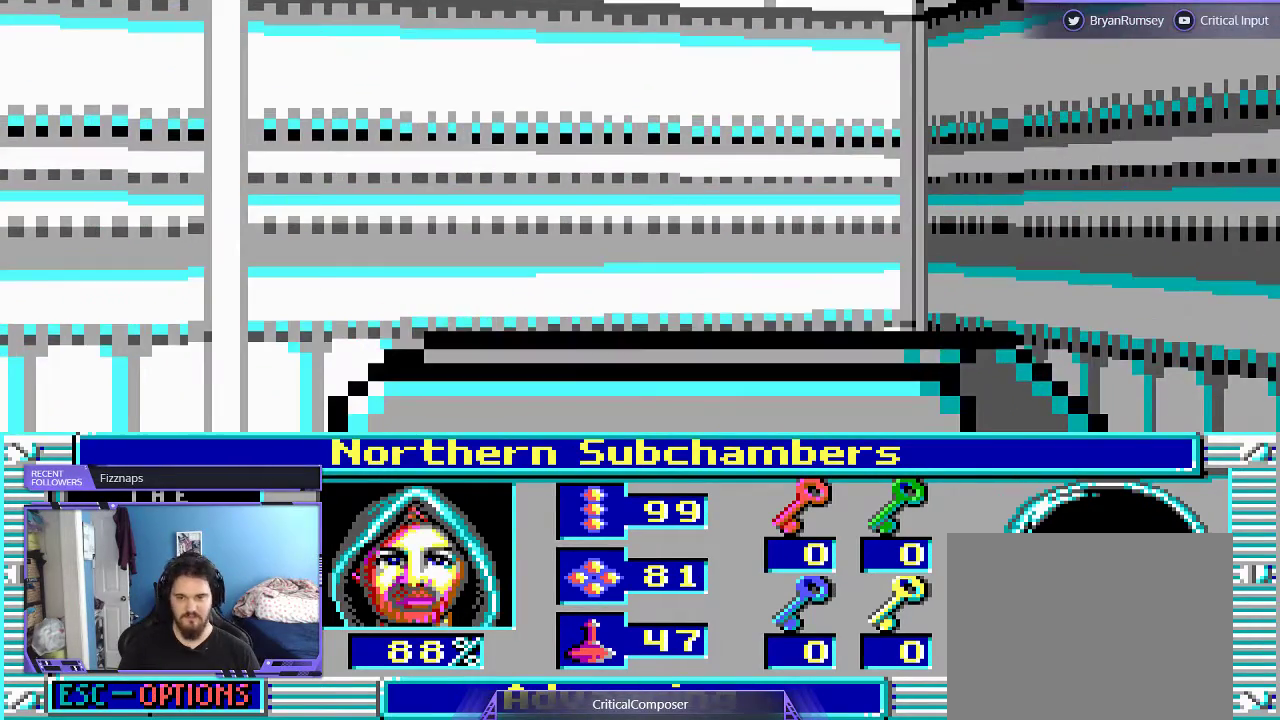
{"buttons": ["DPAD_DOWN"], "events": [[33, "DPAD_UP", "up"], [233, "DPAD_DOWN", "down"]]}
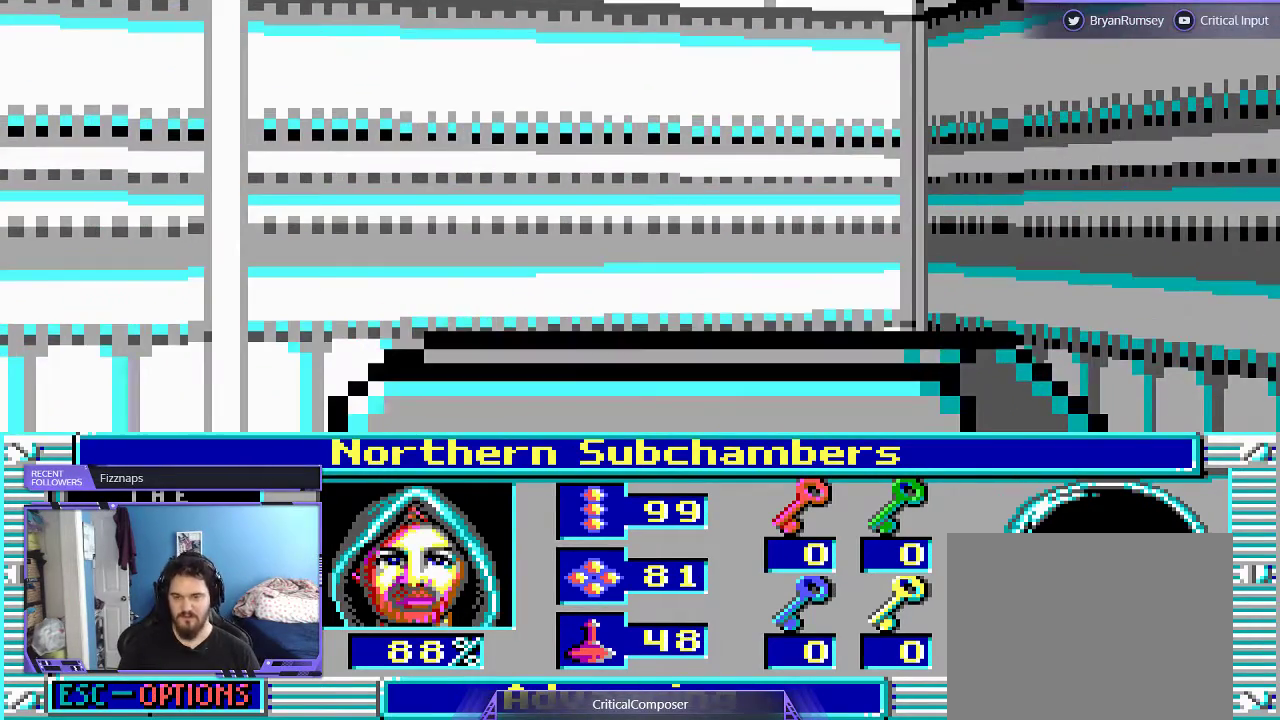
{"buttons": ["DPAD_DOWN"], "events": []}
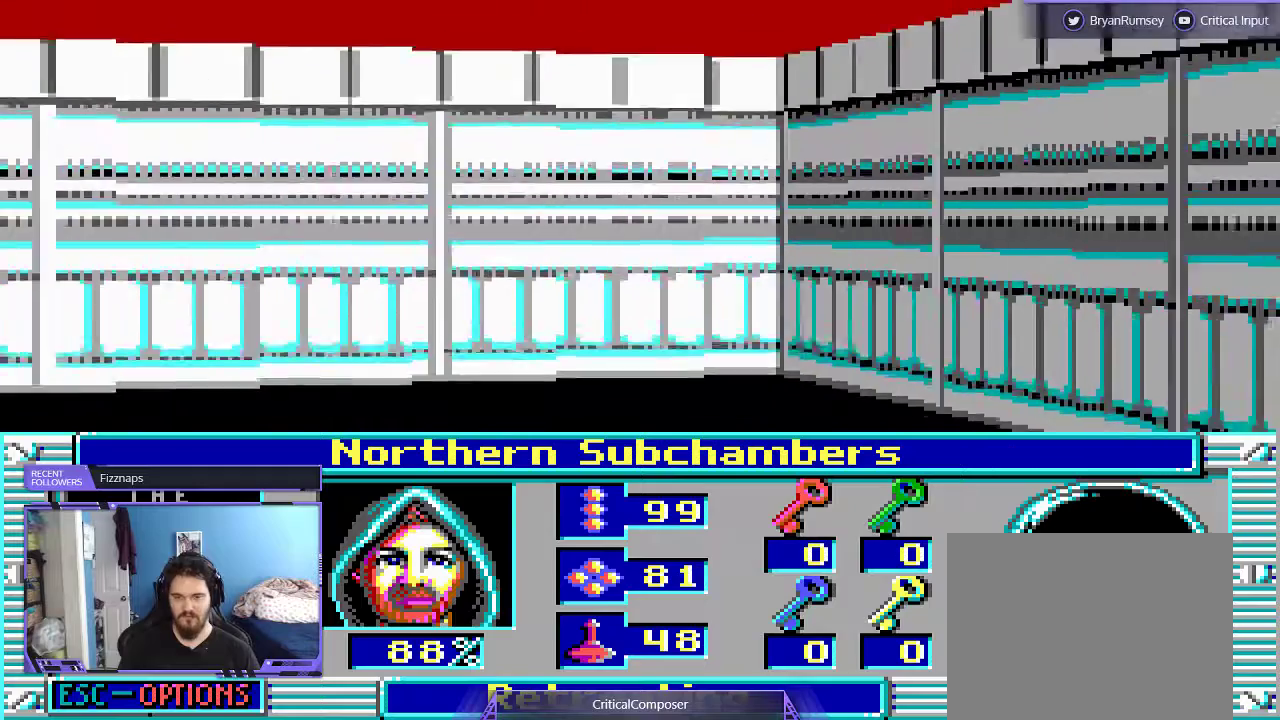
{"buttons": [], "events": [[100, "DPAD_DOWN", "up"], [367, "DPAD_DOWN", "down"], [467, "DPAD_DOWN", "up"]]}
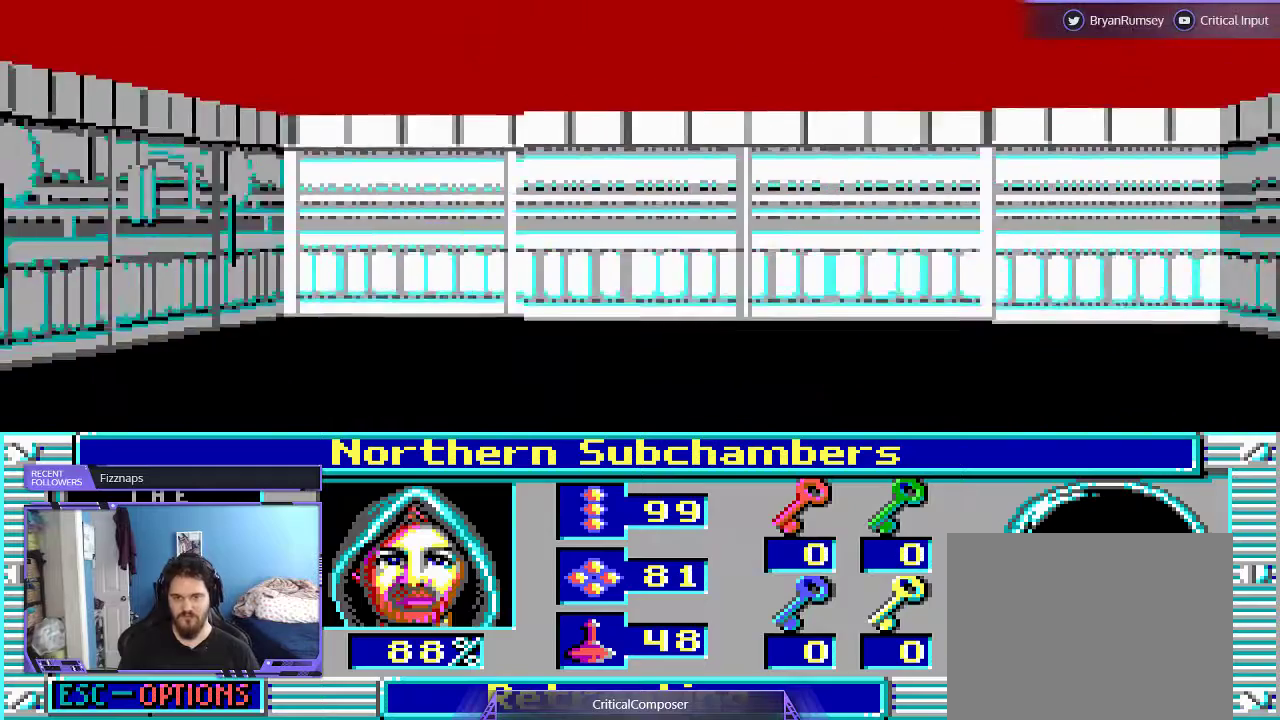
{"buttons": ["L2"], "events": [[500, "L2", "down"]]}
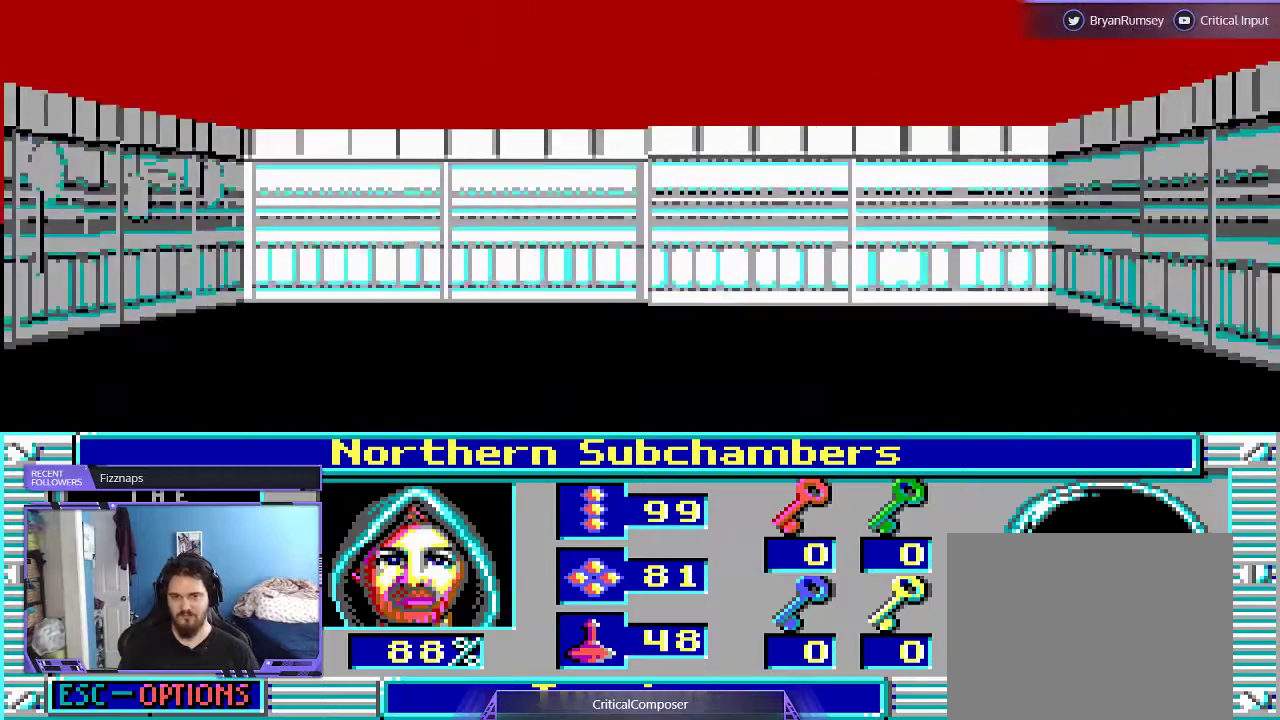
{"buttons": ["L2"], "events": []}
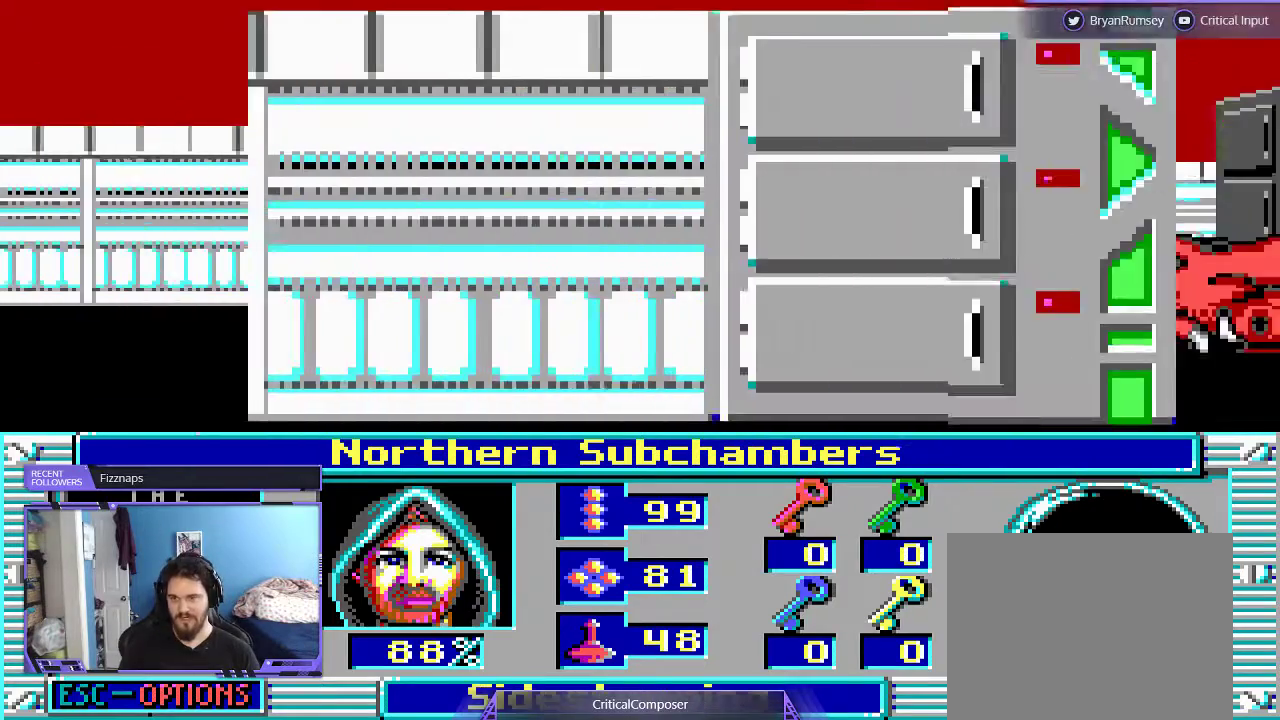
{"buttons": ["L2"], "events": []}
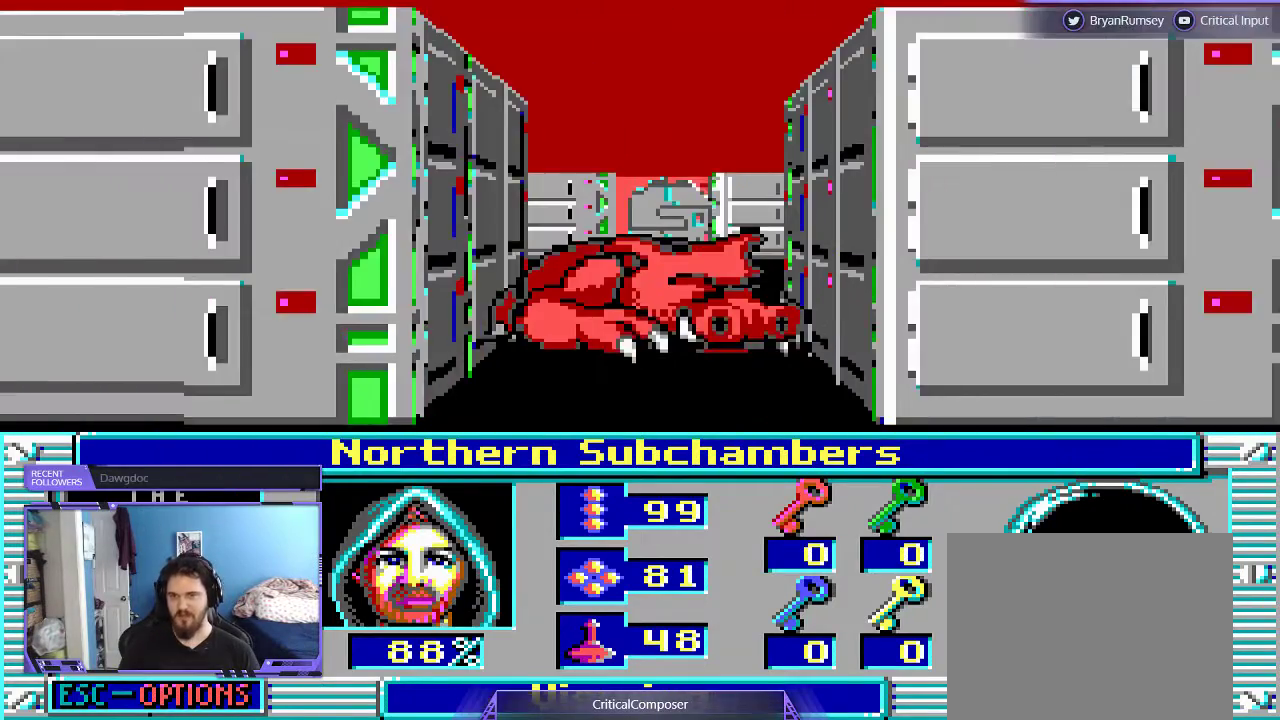
{"buttons": ["L2", "DPAD_UP"], "events": [[433, "DPAD_UP", "down"]]}
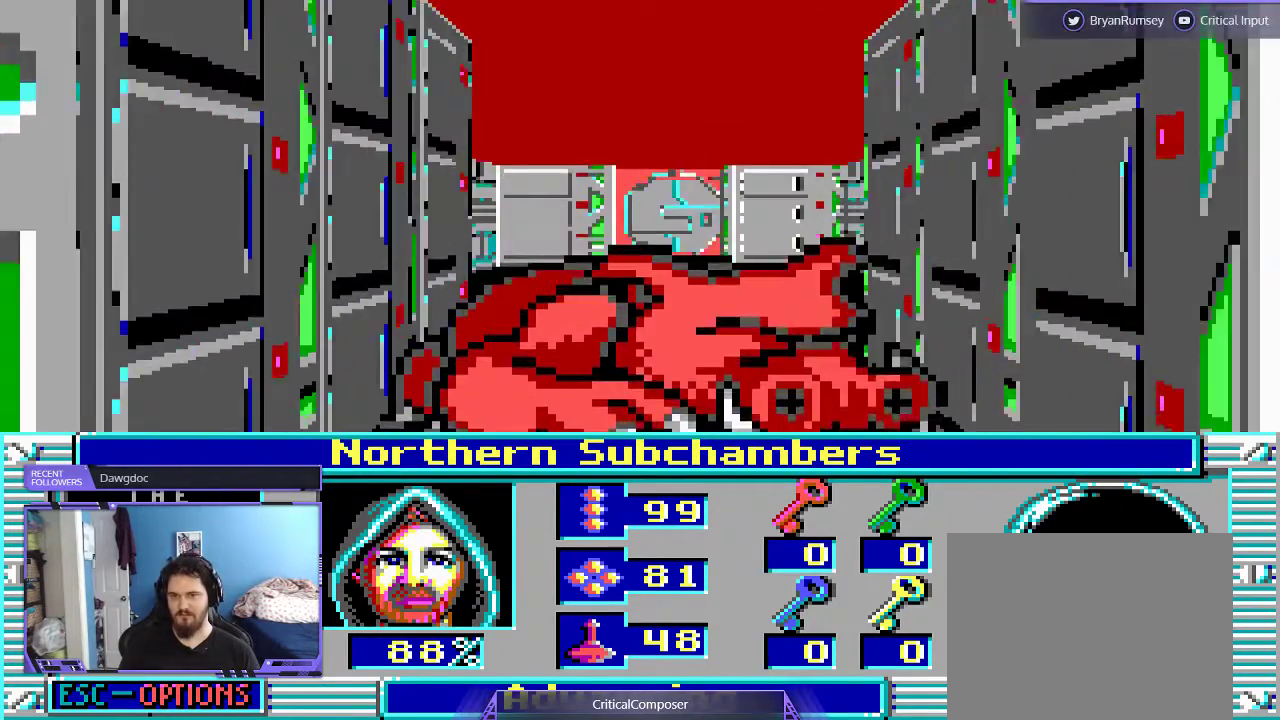
{"buttons": ["DPAD_UP"], "events": [[300, "L2", "up"]]}
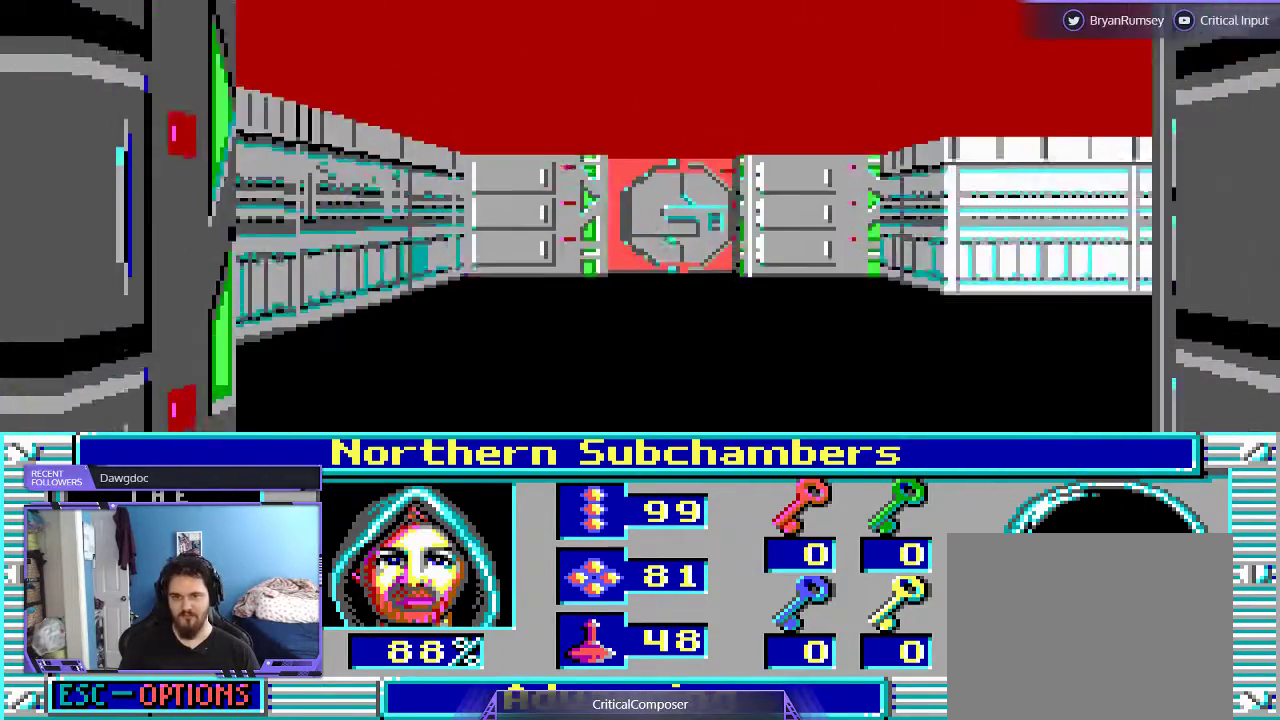
{"buttons": ["DPAD_UP"], "events": []}
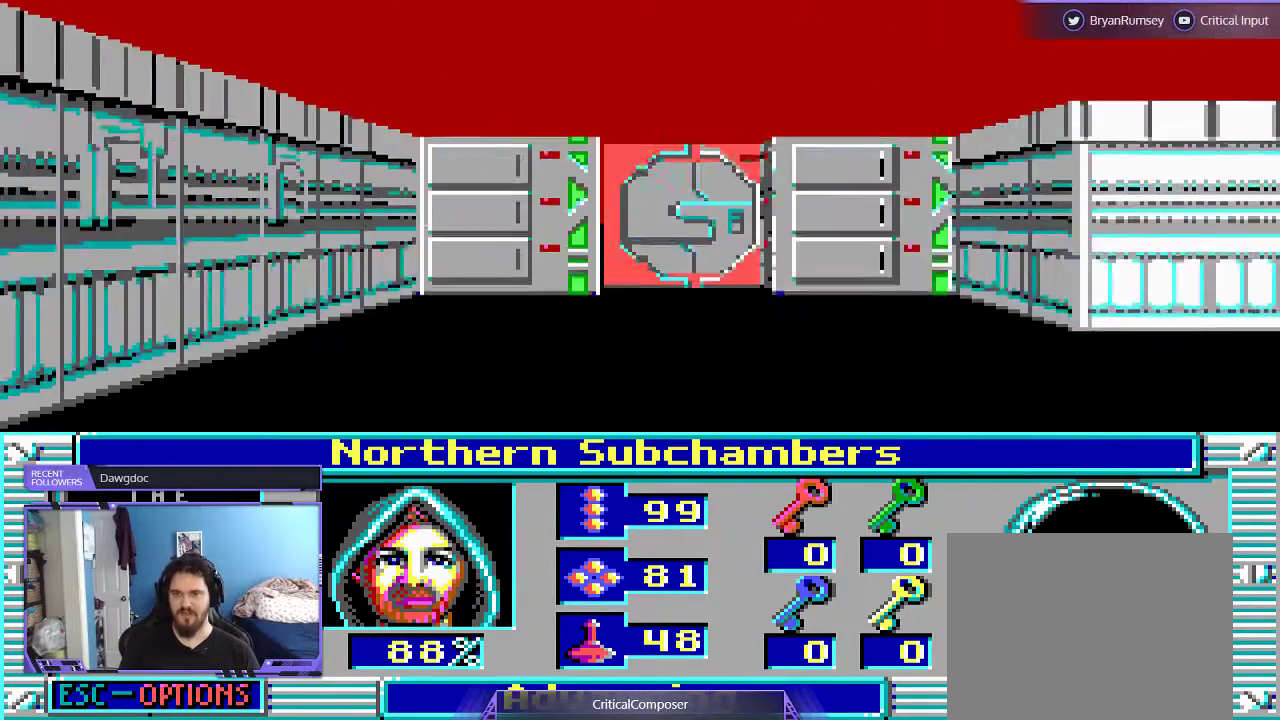
{"buttons": [], "events": [[233, "DPAD_UP", "up"]]}